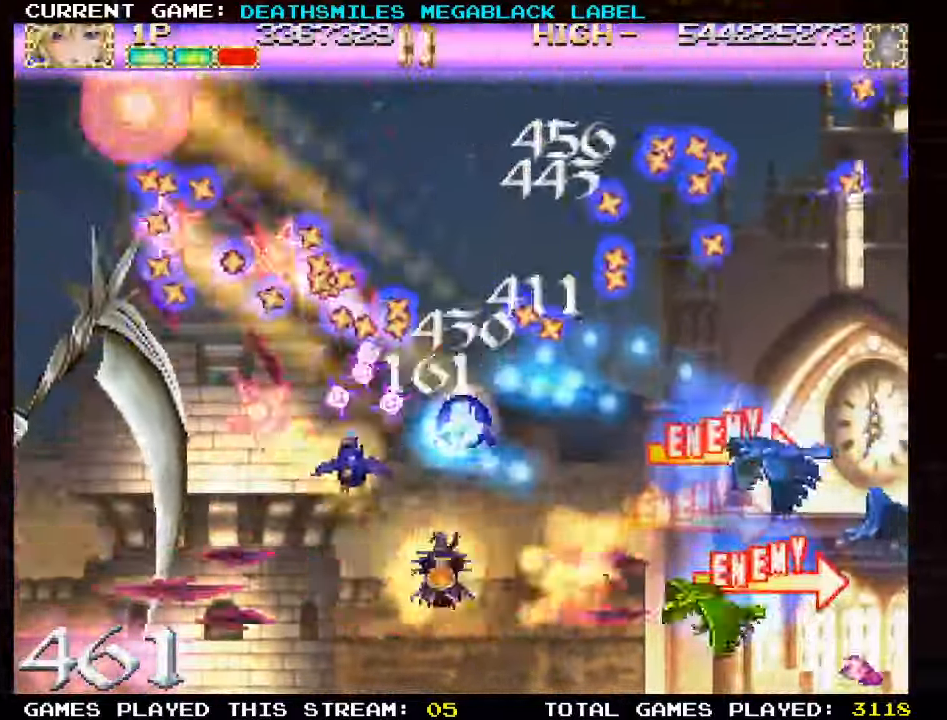
Gameplay with a controller (arcade stick); each line is a JSON object with the inputs held at the frame after it (dt_ms = milliseconds from this image to that frame). "events" lists button and stick changes between this image and that frame as [ms after this image, input, new state], when the widget could be followed in between. Not read: L3 R3 other_buttons.
{"dt_ms": 500, "buttons": ["TRIANGLE"], "left_stick": "center", "events": [[33, "TRIANGLE", "up"], [133, "TRIANGLE", "down"], [183, "left_stick", "center"], [250, "left_stick", "right"], [400, "left_stick", "center"]]}
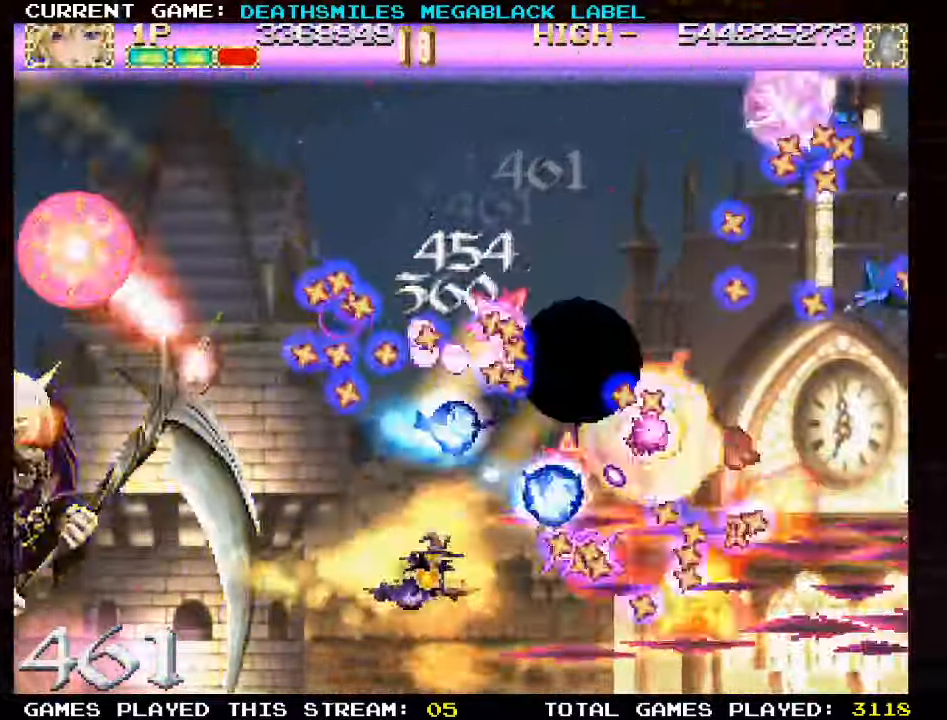
{"dt_ms": 500, "buttons": ["SQUARE"], "left_stick": "right", "events": [[50, "TRIANGLE", "up"], [50, "left_stick", "down"], [200, "left_stick", "down-right"], [250, "SQUARE", "down"], [316, "left_stick", "right"], [350, "SQUARE", "up"], [433, "SQUARE", "down"]]}
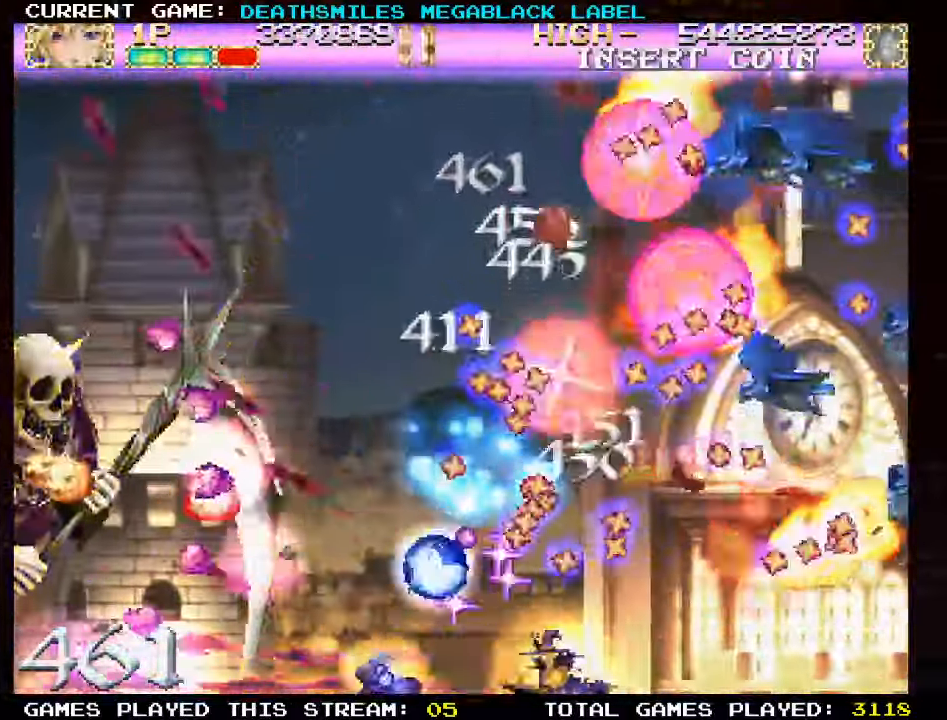
{"dt_ms": 1000, "buttons": ["SQUARE", "TRIANGLE"], "left_stick": "down"}
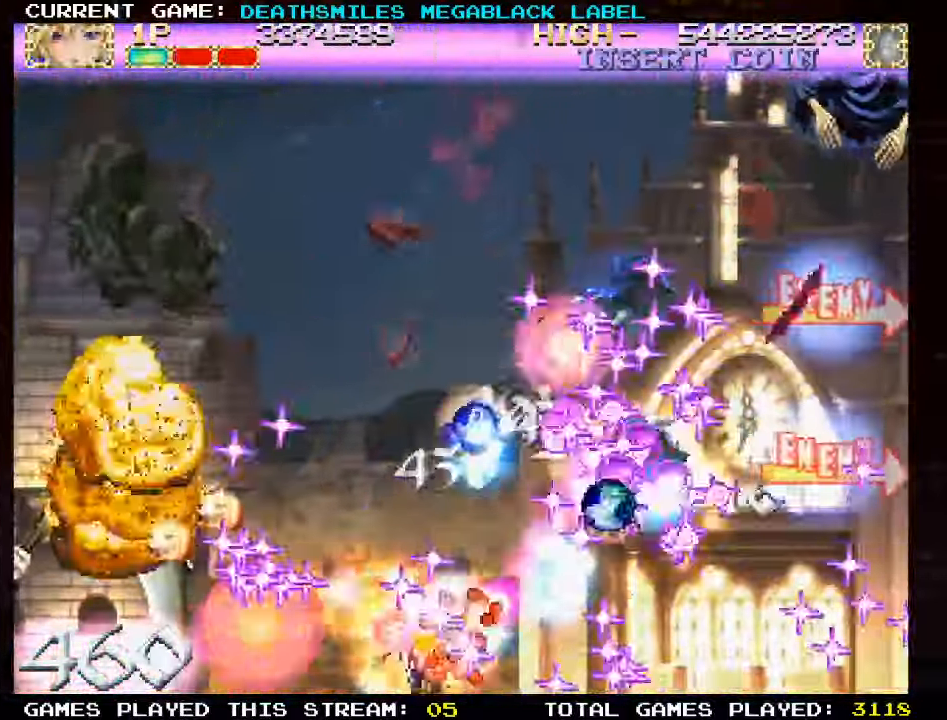
{"dt_ms": 500, "buttons": [], "left_stick": "center", "events": [[116, "TRIANGLE", "up"], [116, "left_stick", "left"], [400, "left_stick", "center"], [500, "SQUARE", "up"]]}
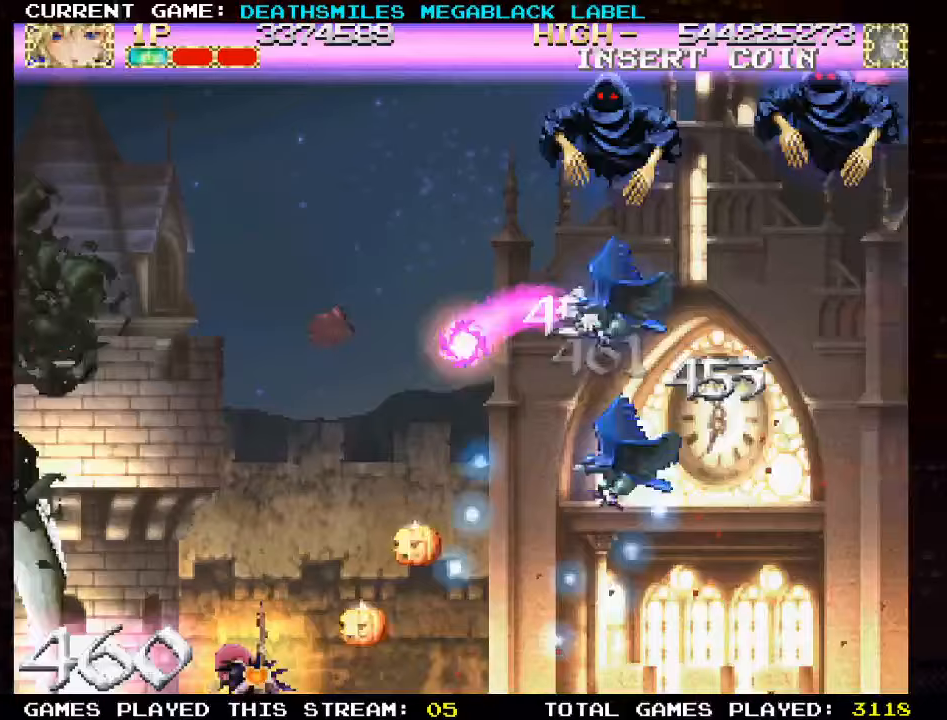
{"dt_ms": 500, "buttons": ["TRIANGLE"], "left_stick": "up", "events": [[233, "left_stick", "up"], [267, "TRIANGLE", "down"]]}
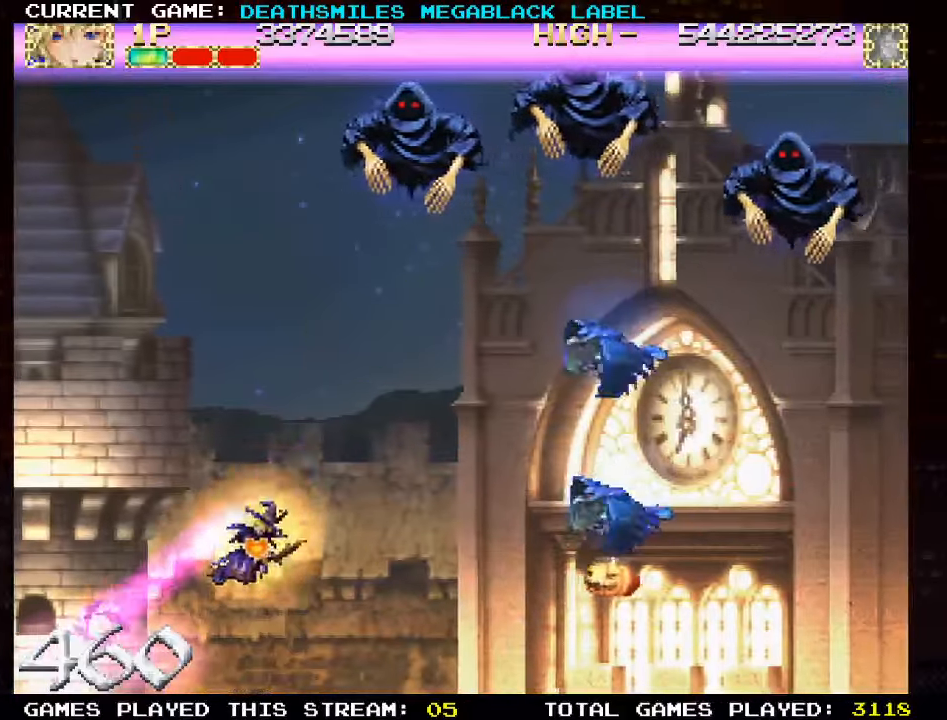
{"dt_ms": 500, "buttons": ["TRIANGLE"], "left_stick": "up", "events": []}
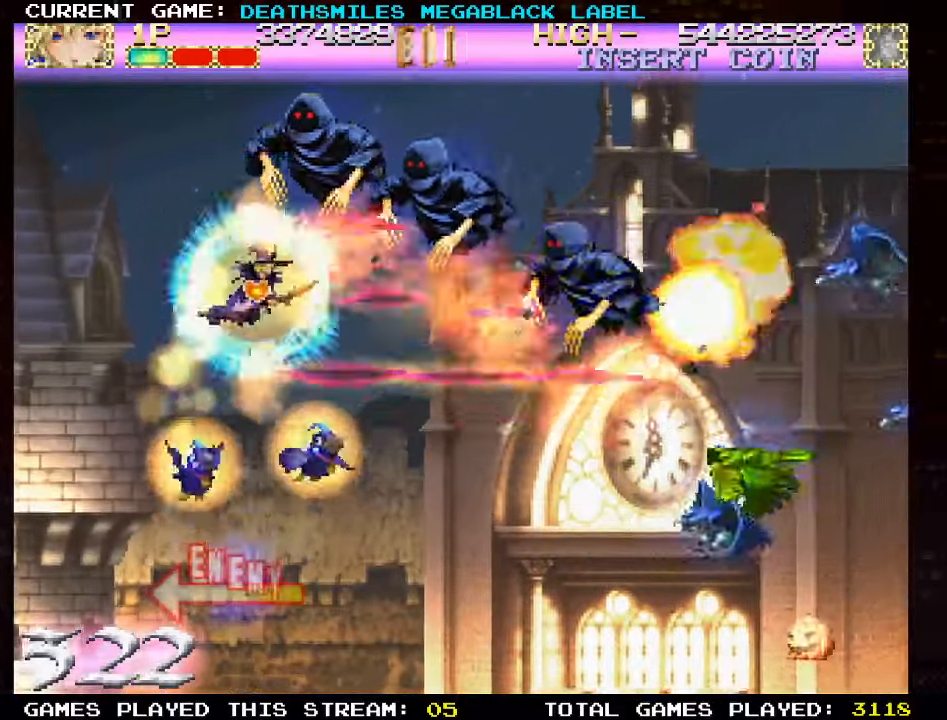
{"dt_ms": 500, "buttons": ["TRIANGLE"], "left_stick": "down-right", "events": [[50, "TRIANGLE", "up"], [133, "left_stick", "left"], [167, "TRIANGLE", "down"], [317, "left_stick", "down"], [383, "left_stick", "down-right"]]}